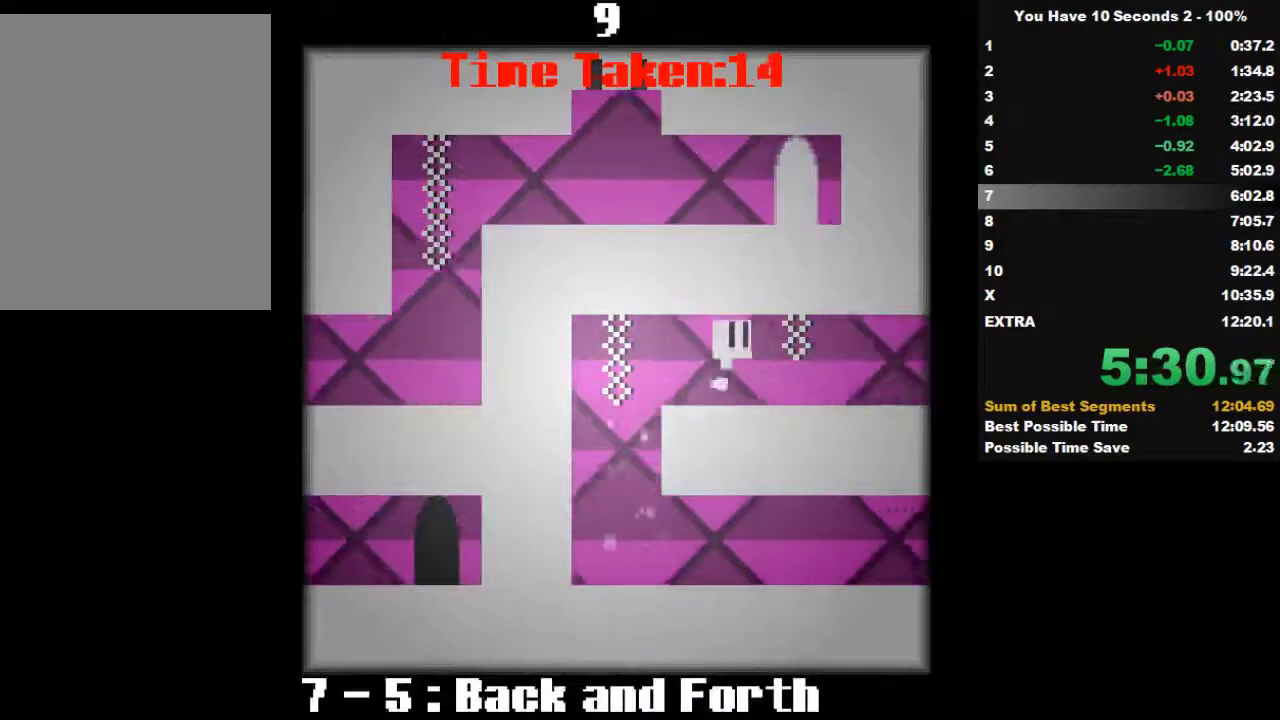
Gameplay with keyboard; each line is a JSON object with the keys held at the frame after it. "events" lists presses ("down") and releases ("up") of "down", "left", "right", "space", "split" and "up" between this image and that frame as [ms after this image, input, new state], when the widget could be followed in between. No other keys are recorded. Mouse input is not recorded. Key names are as the overlay labels them; some are game actions (e.g. jump) rather than physical keys.
{"keys": ["right", "up"], "events": [[33, "space", "up"], [33, "up", "up"], [133, "space", "down"], [133, "up", "down"], [200, "up", "up"], [233, "space", "up"], [267, "up", "down"], [333, "space", "down"], [367, "up", "up"], [433, "space", "up"], [500, "up", "down"]]}
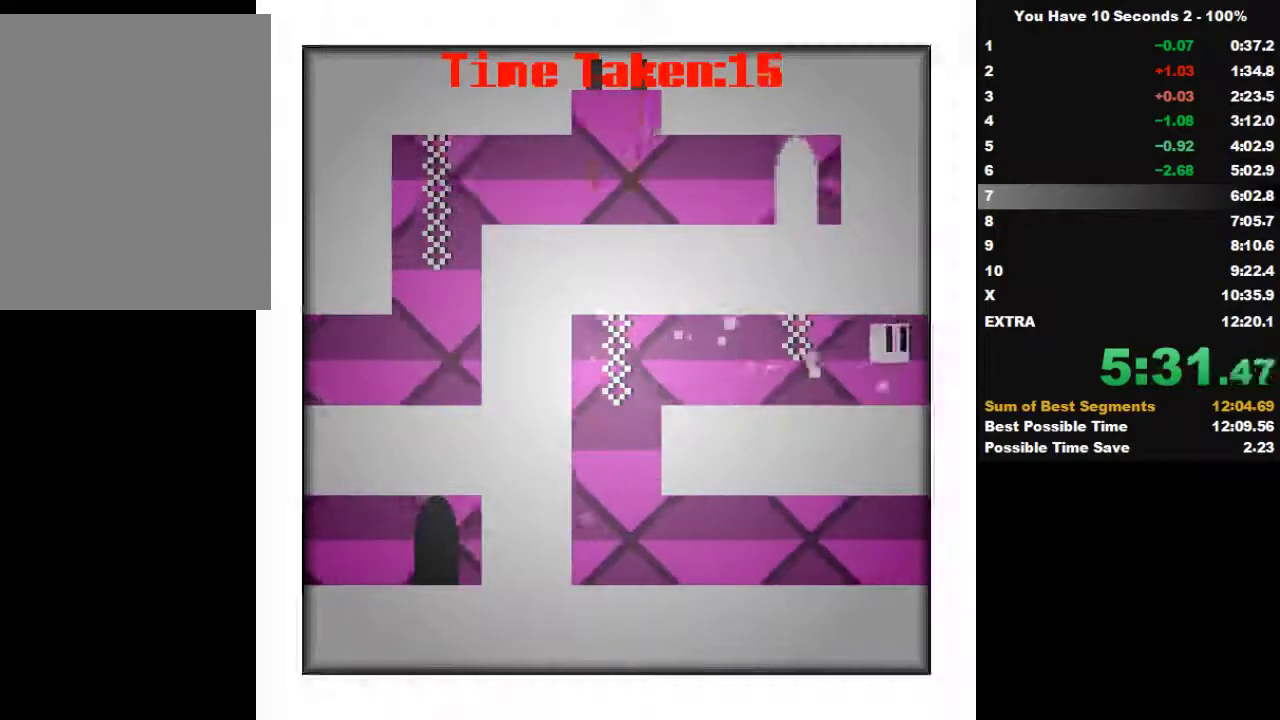
{"keys": ["right", "space"], "events": [[33, "space", "down"], [100, "up", "up"], [133, "space", "up"], [133, "up", "down"], [233, "space", "down"], [267, "up", "up"], [333, "space", "up"], [433, "space", "down"]]}
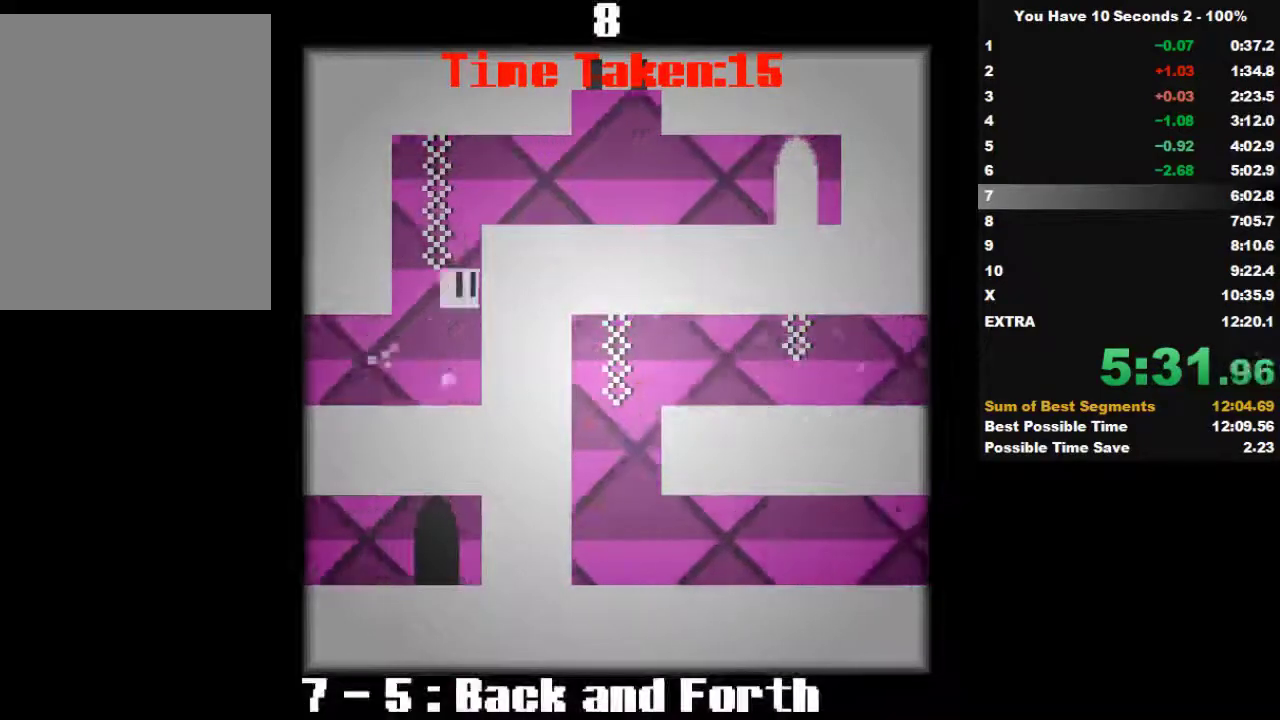
{"keys": ["right"], "events": [[33, "space", "up"], [67, "space", "down"], [233, "space", "up"]]}
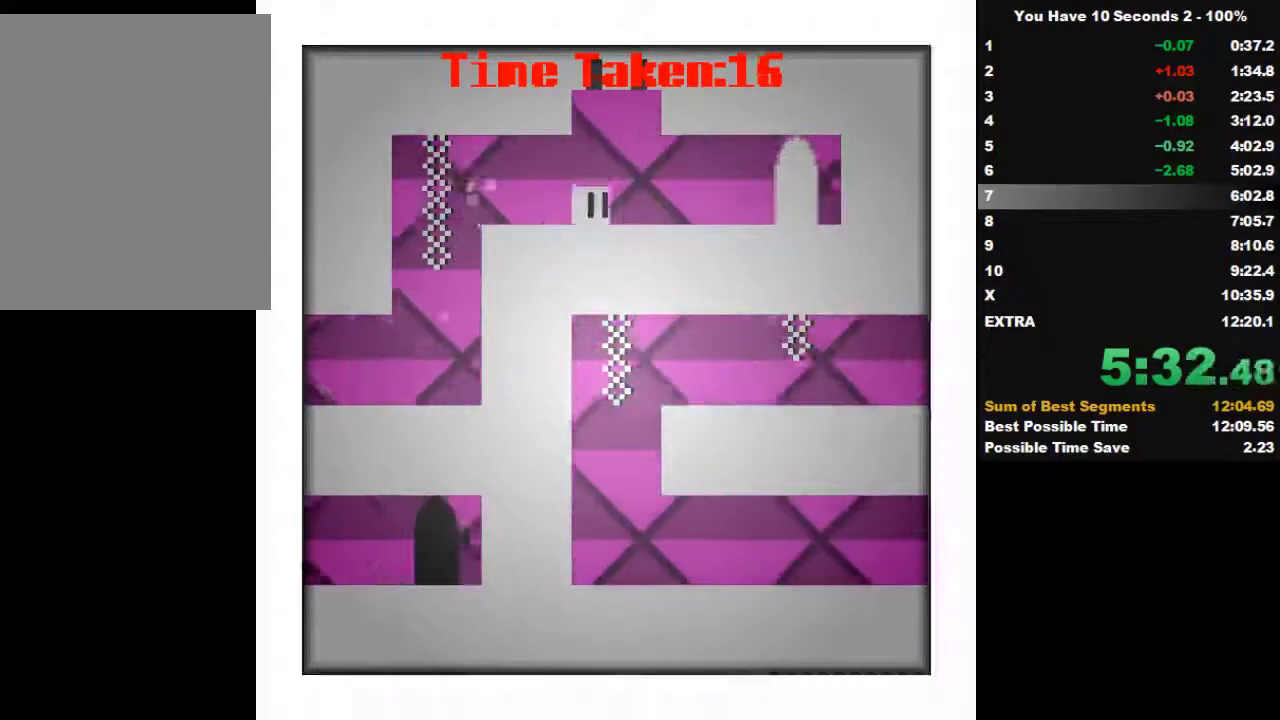
{"keys": ["right"], "events": []}
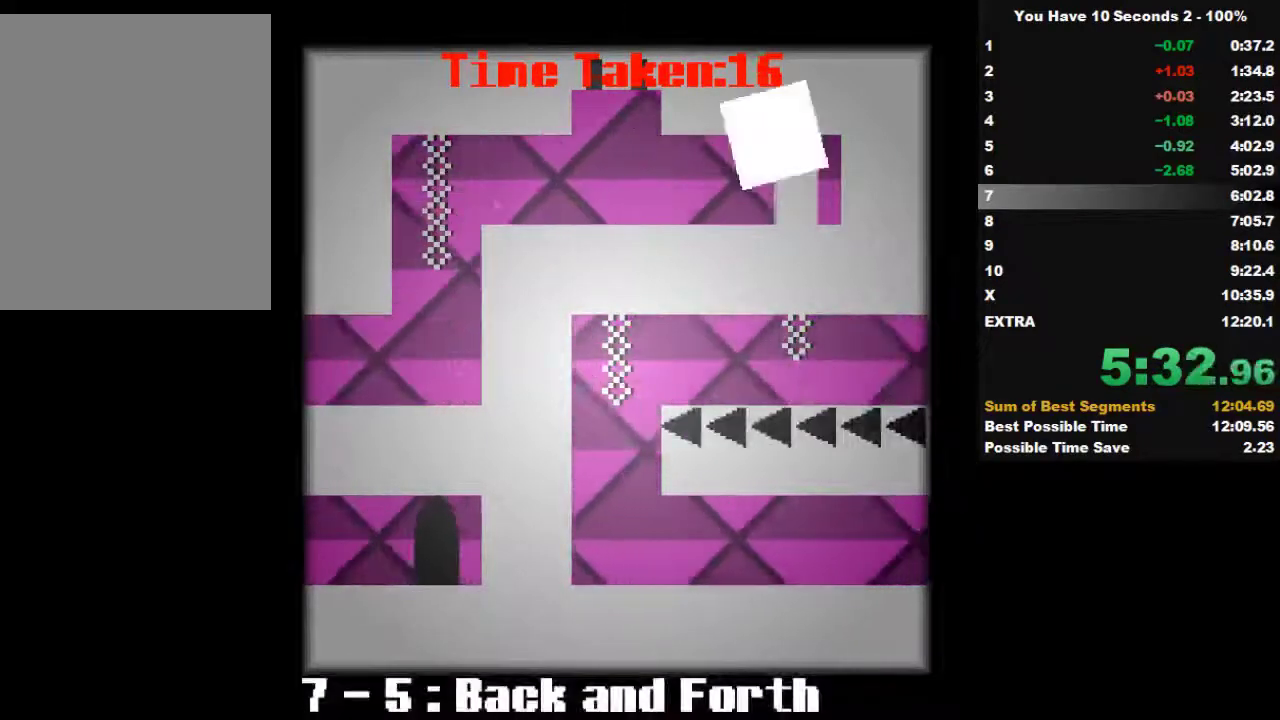
{"keys": ["left"], "events": [[133, "left", "down"], [200, "right", "up"]]}
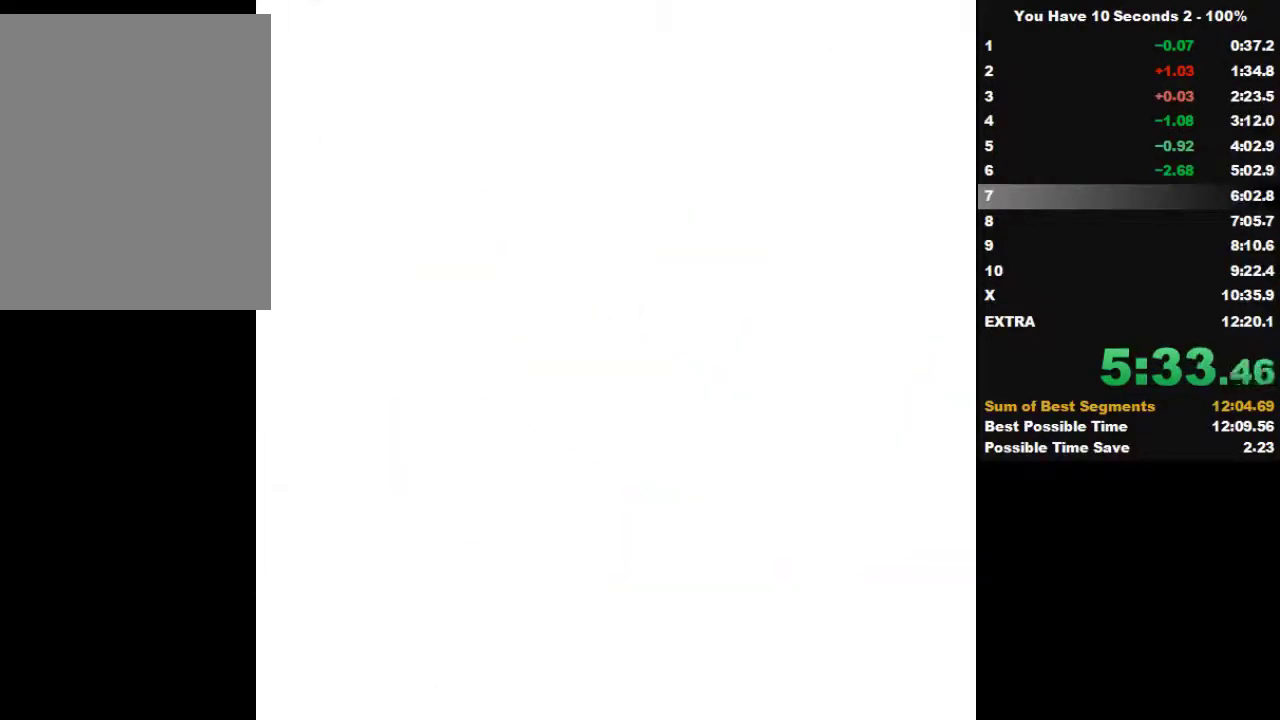
{"keys": ["left"], "events": []}
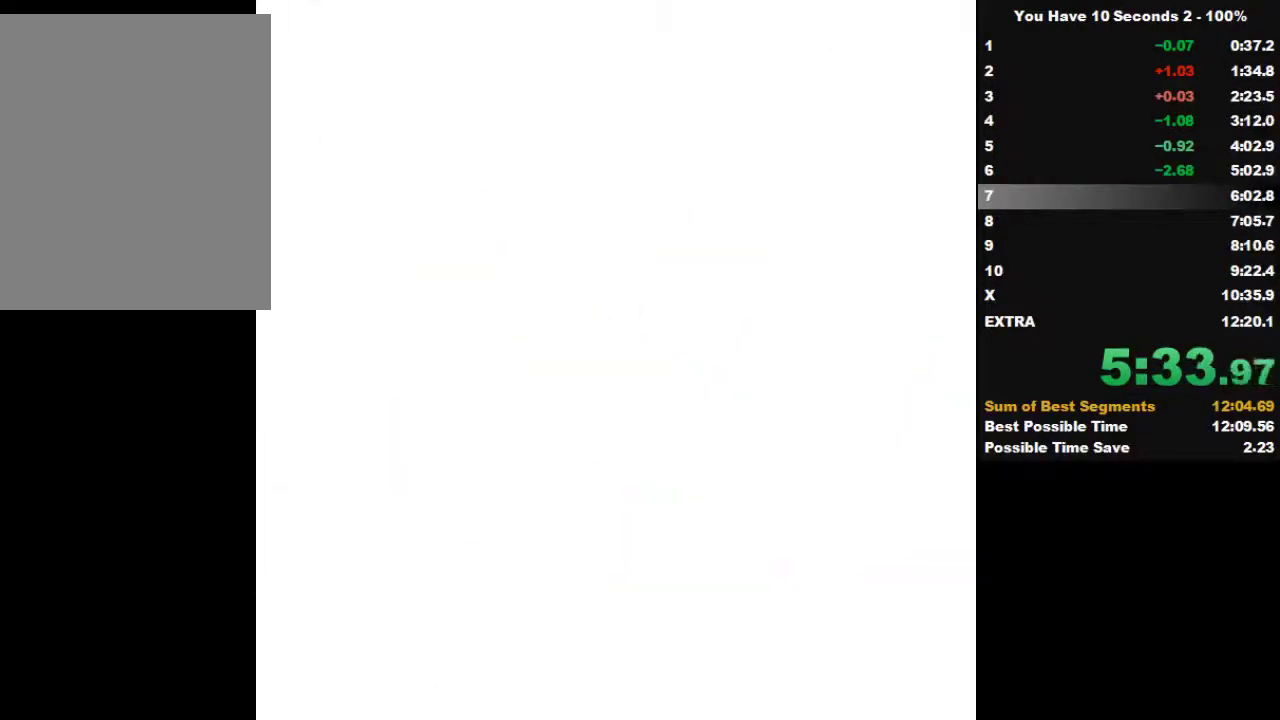
{"keys": ["right"], "events": [[300, "right", "down"], [333, "left", "up"]]}
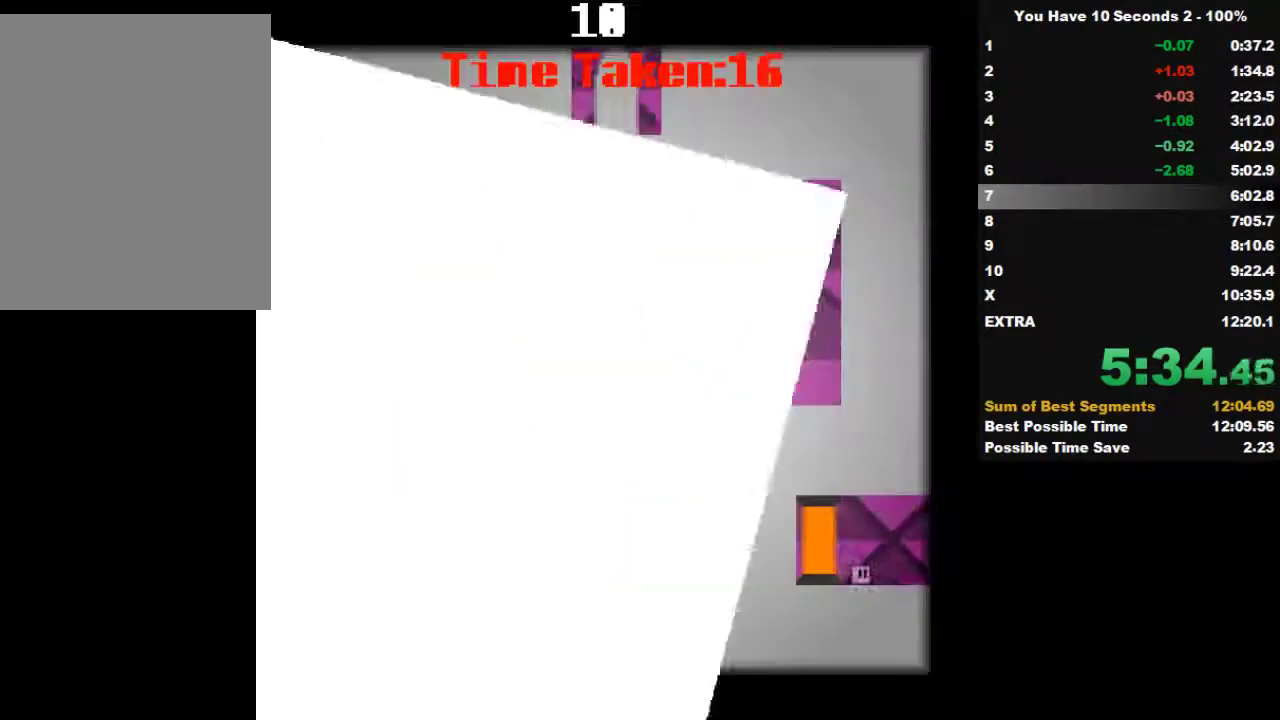
{"keys": ["right"], "events": []}
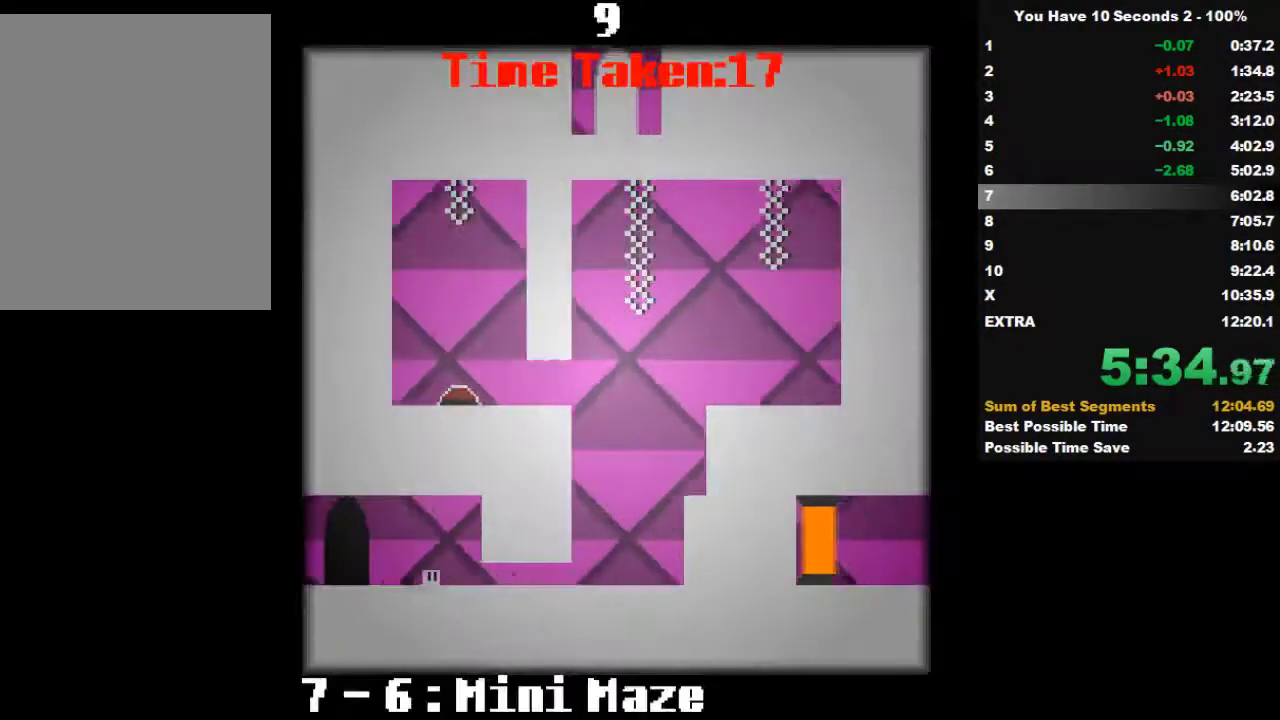
{"keys": ["right"], "events": []}
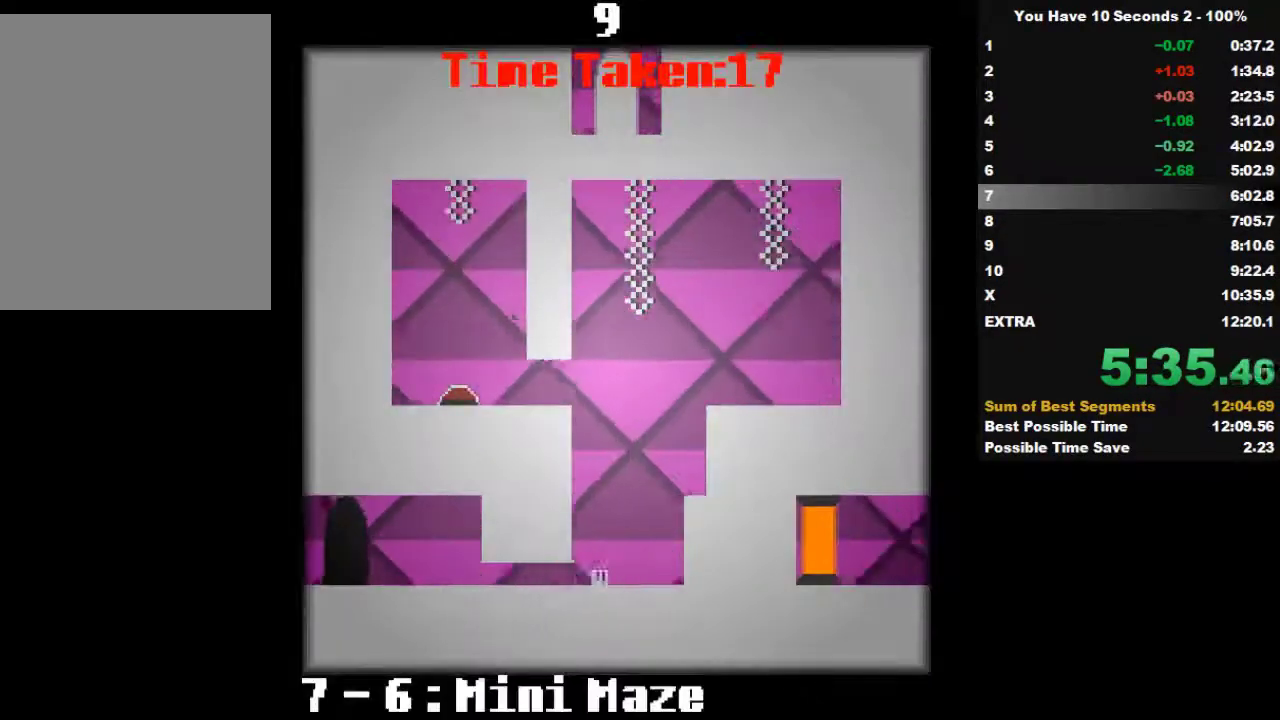
{"keys": ["left", "space"], "events": [[33, "space", "down"], [100, "up", "down"], [333, "right", "up"], [333, "up", "up"], [400, "space", "up"], [433, "left", "down"], [500, "space", "down"]]}
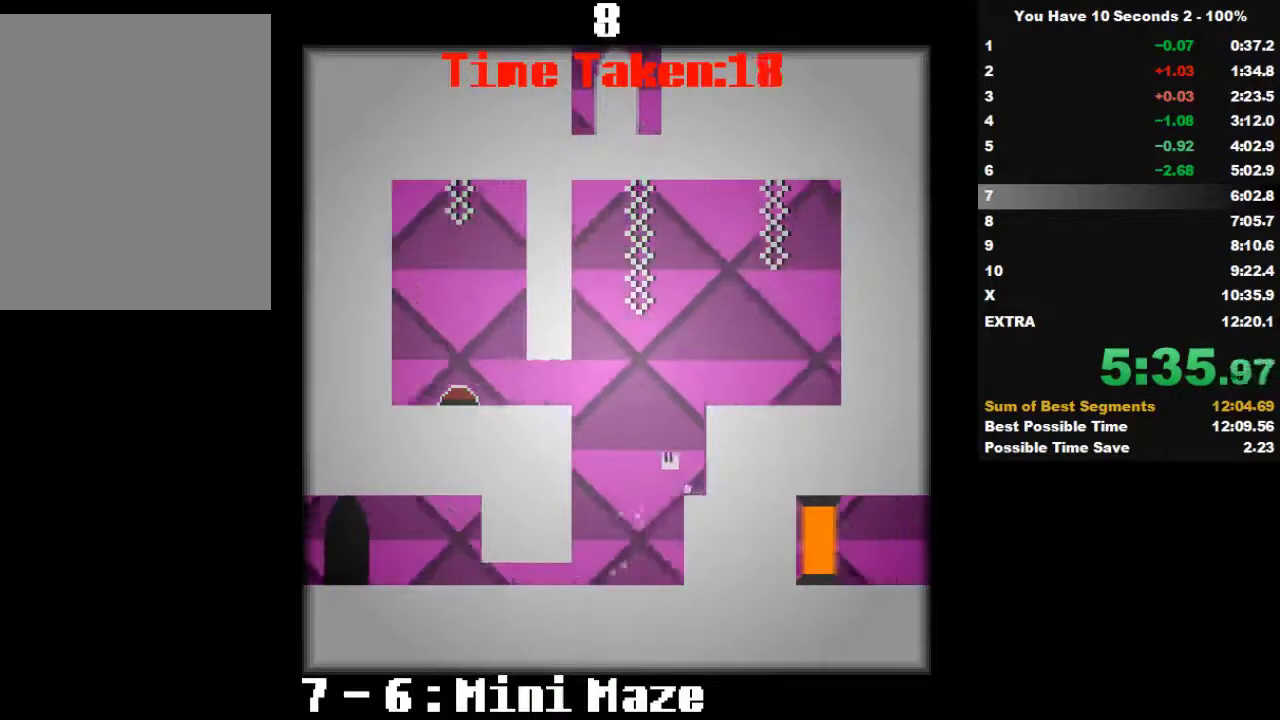
{"keys": ["left"], "events": [[67, "space", "up"], [133, "space", "down"], [233, "space", "up"]]}
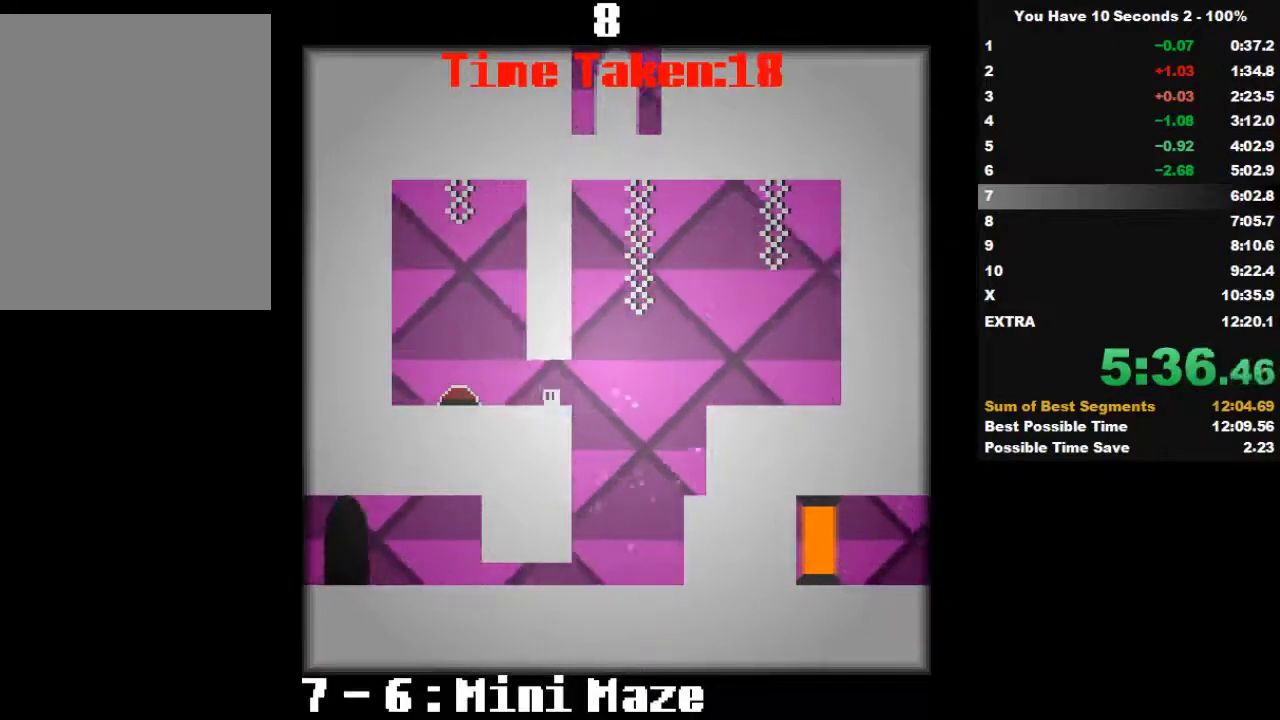
{"keys": ["right"], "events": [[233, "right", "down"], [300, "left", "up"]]}
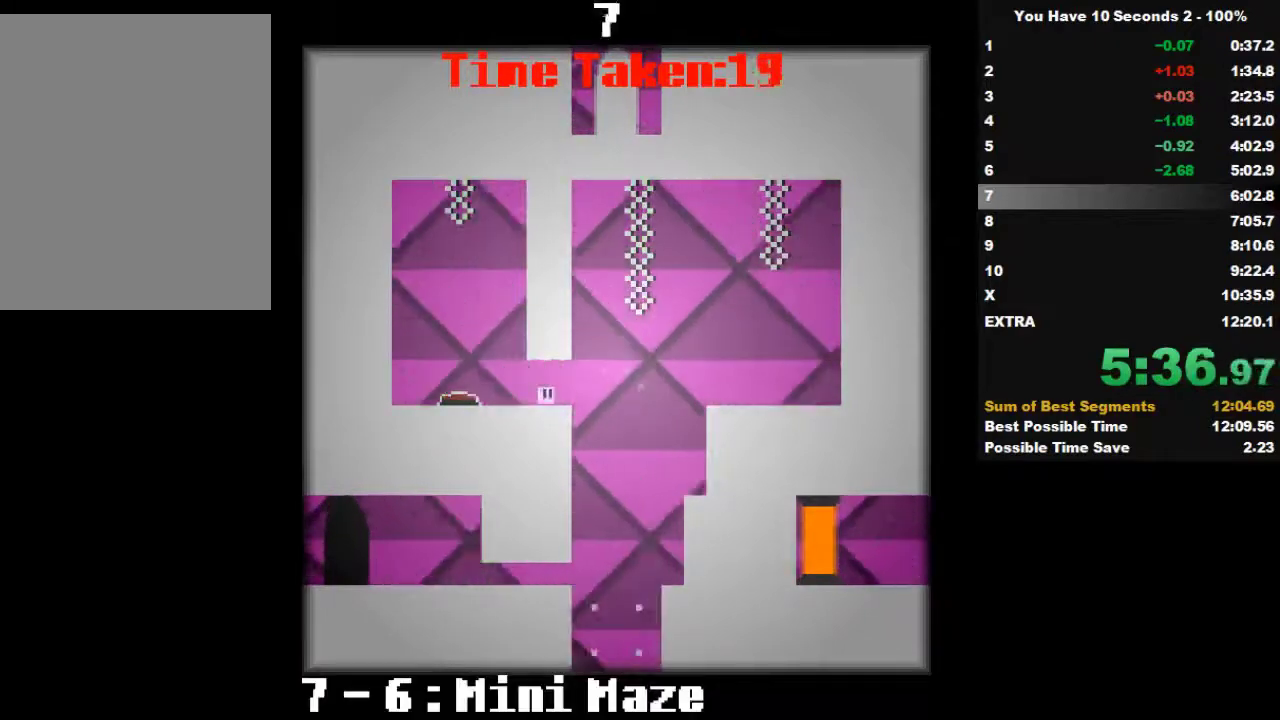
{"keys": ["right"], "events": [[233, "right", "up"], [500, "right", "down"]]}
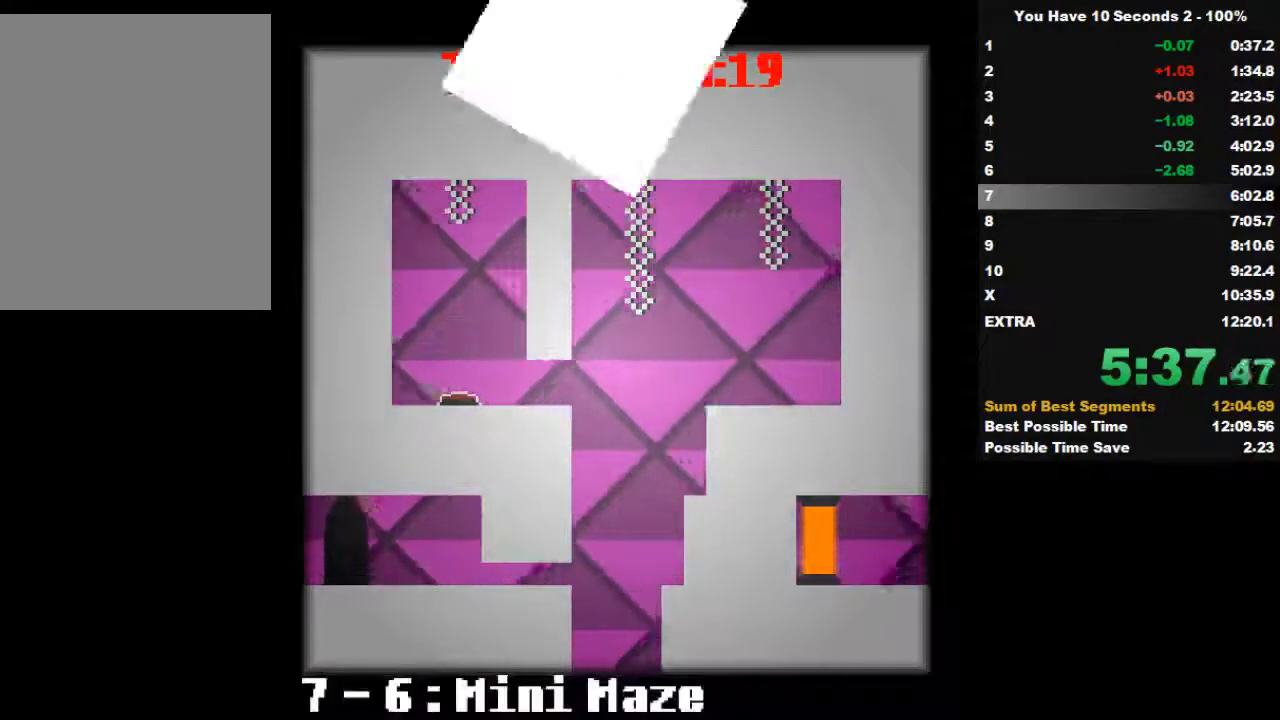
{"keys": ["right"], "events": []}
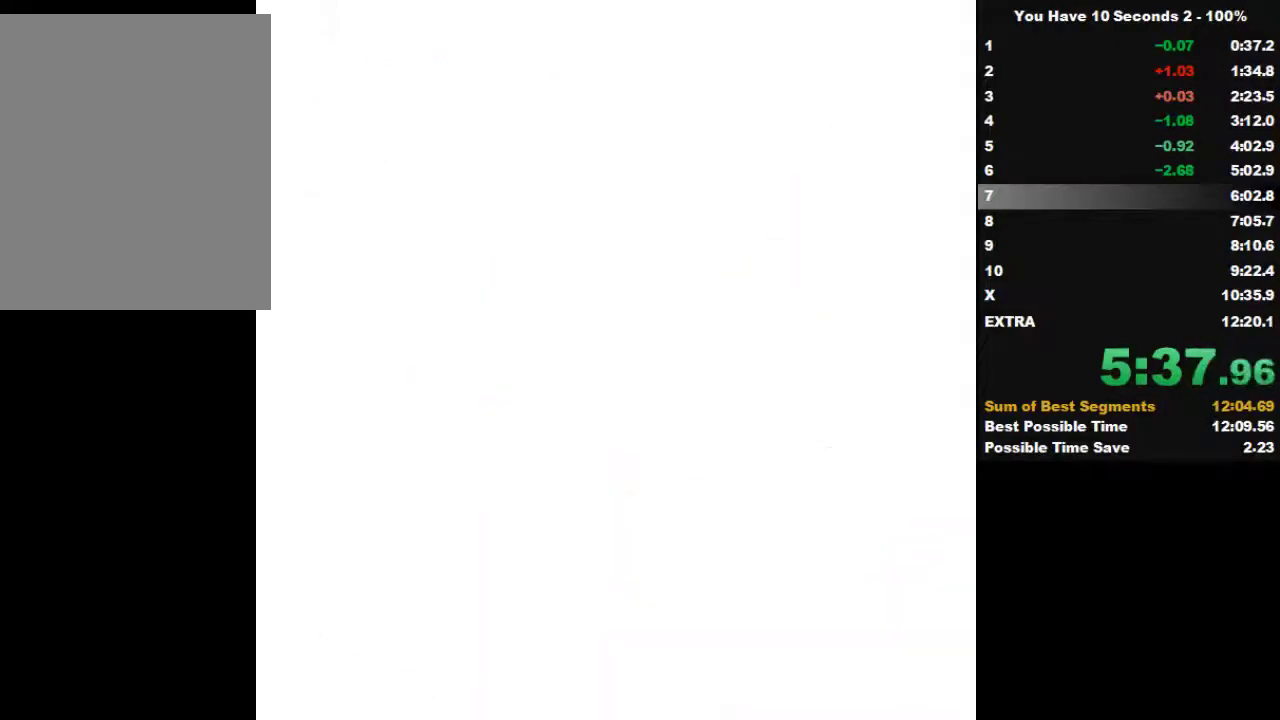
{"keys": ["right"], "events": []}
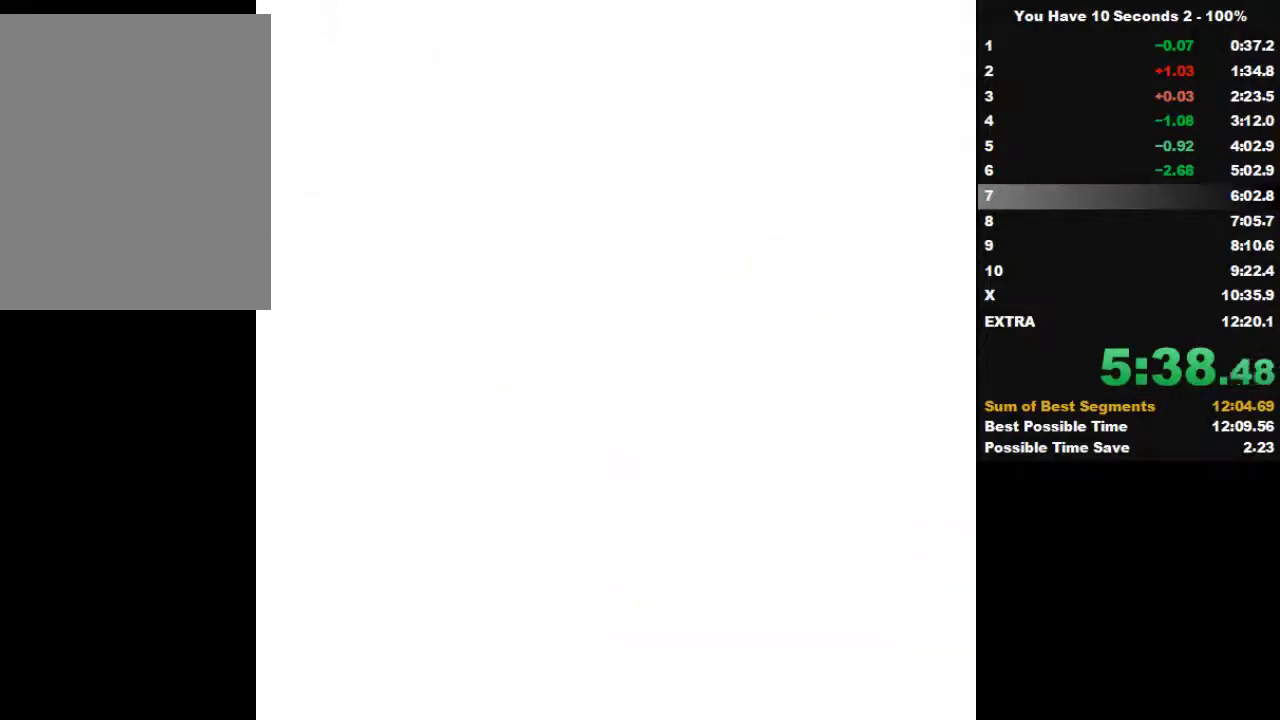
{"keys": ["left"], "events": [[433, "left", "down"], [467, "right", "up"]]}
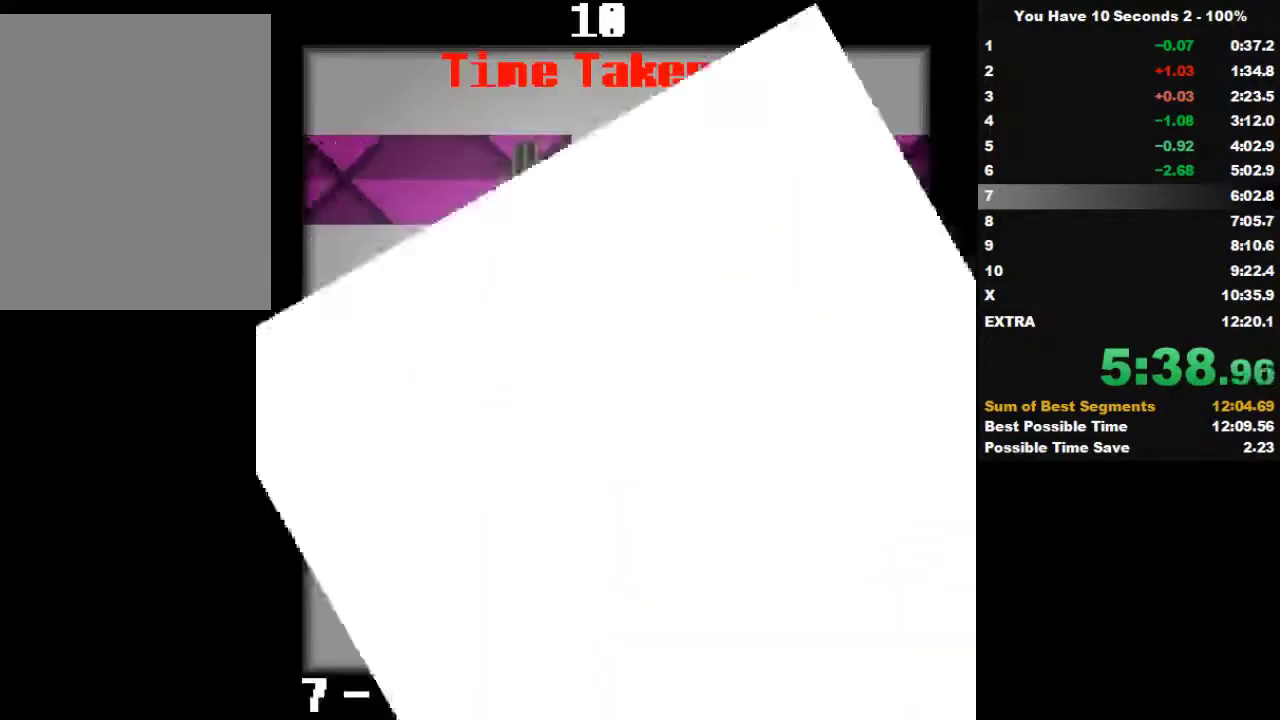
{"keys": ["left"], "events": []}
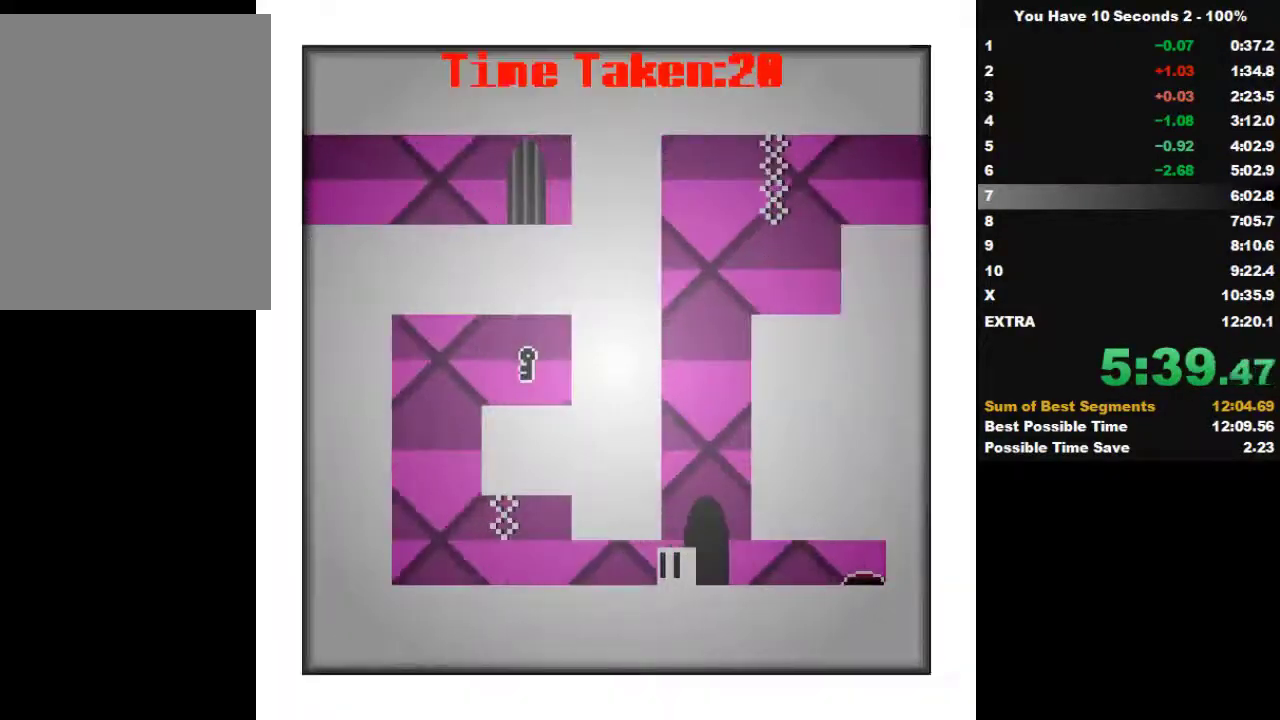
{"keys": ["left"], "events": []}
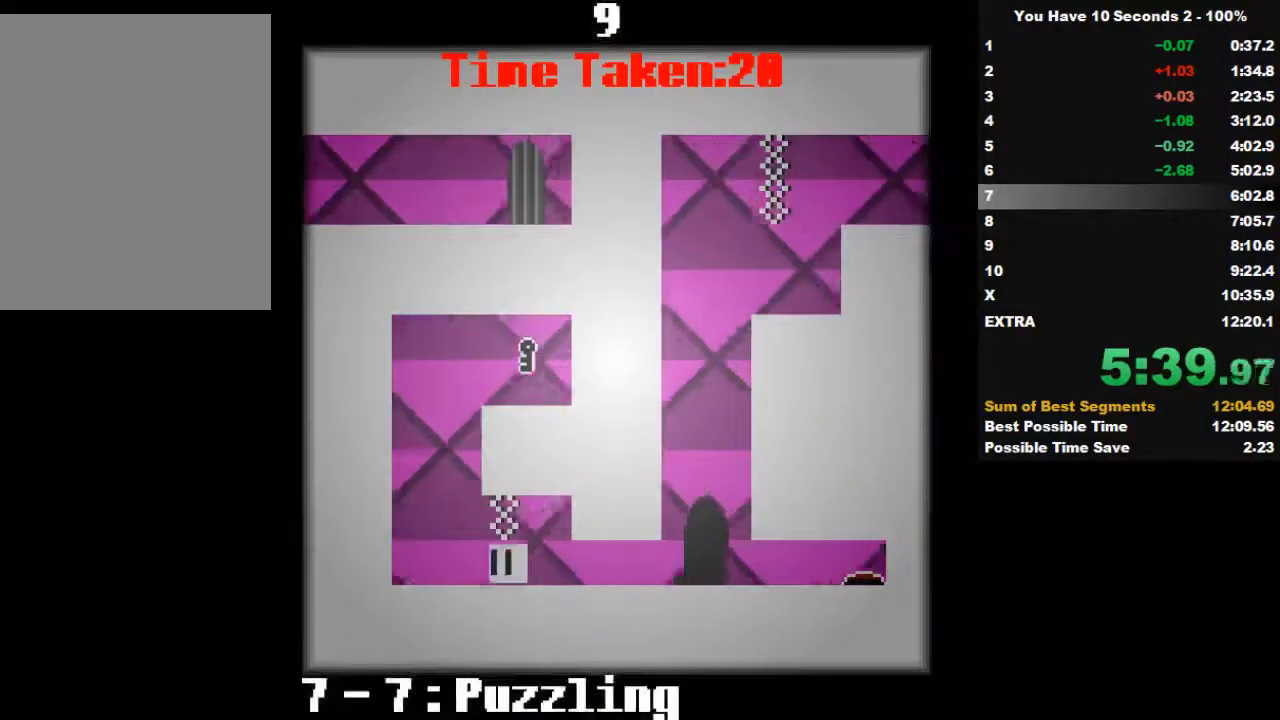
{"keys": ["right"], "events": [[167, "right", "down"], [167, "space", "down"], [233, "up", "down"], [333, "space", "up"], [400, "left", "up"], [400, "up", "up"]]}
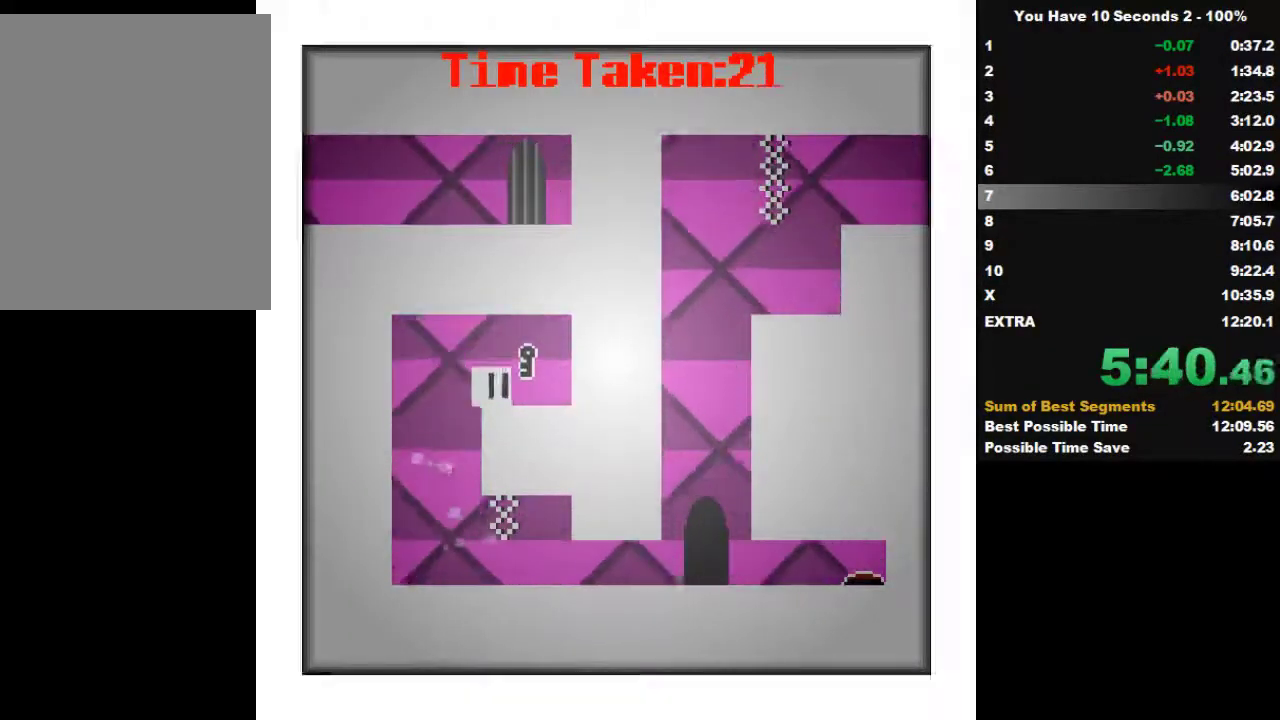
{"keys": [], "events": [[33, "left", "down"], [33, "right", "up"], [300, "right", "down"], [333, "left", "up"], [467, "right", "up"]]}
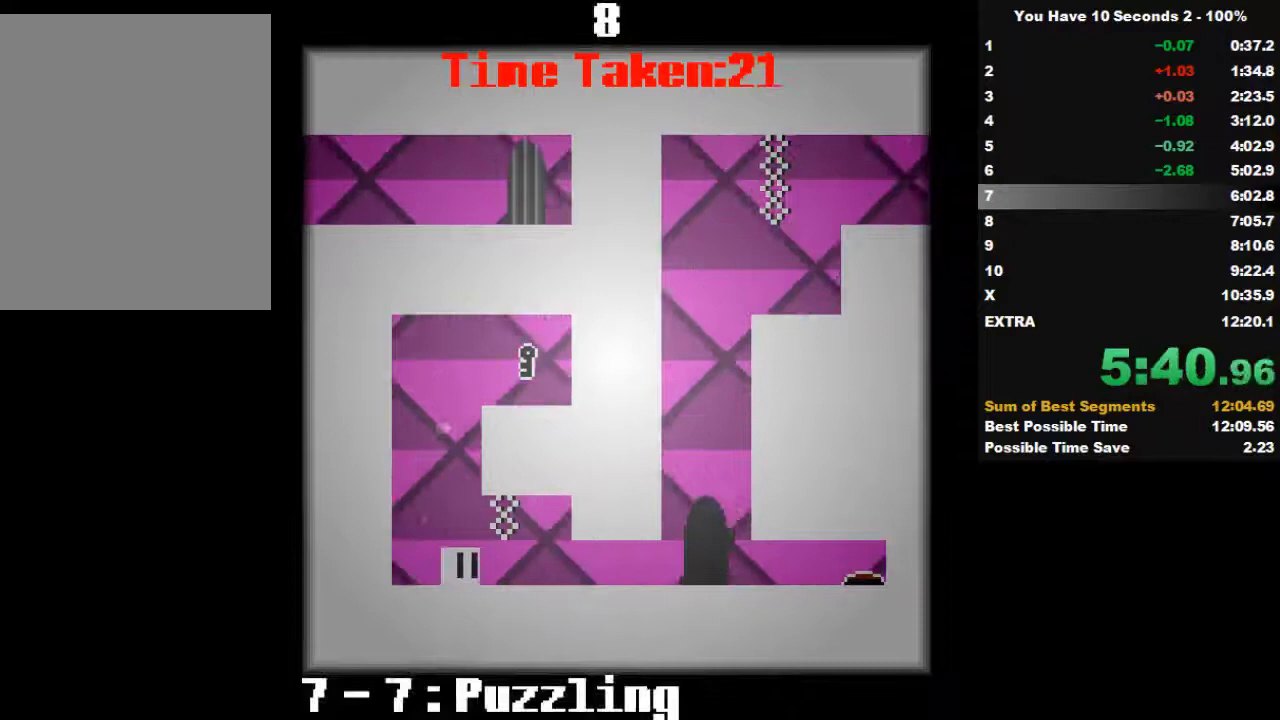
{"keys": ["right"], "events": [[100, "left", "down"], [200, "right", "down"], [200, "space", "down"], [233, "left", "up"], [267, "up", "down"], [367, "space", "up"], [500, "up", "up"]]}
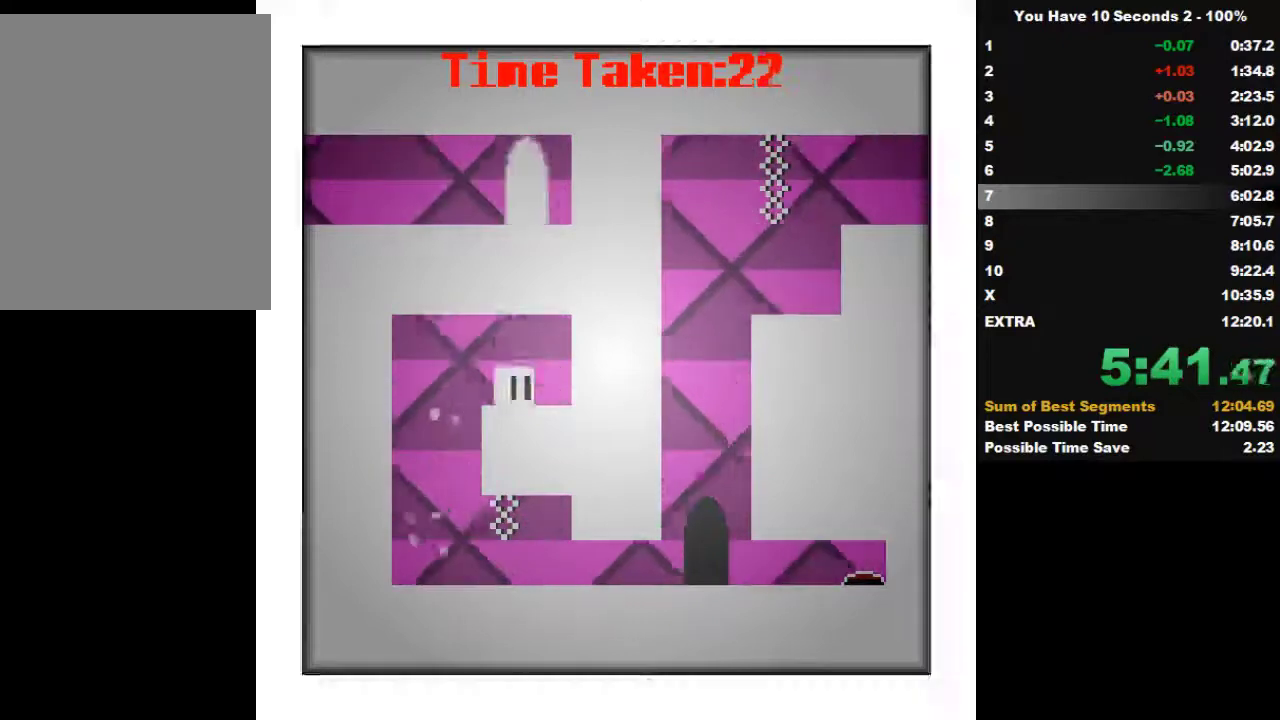
{"keys": ["right"], "events": [[100, "left", "down"], [100, "right", "up"], [333, "right", "down"], [400, "left", "up"]]}
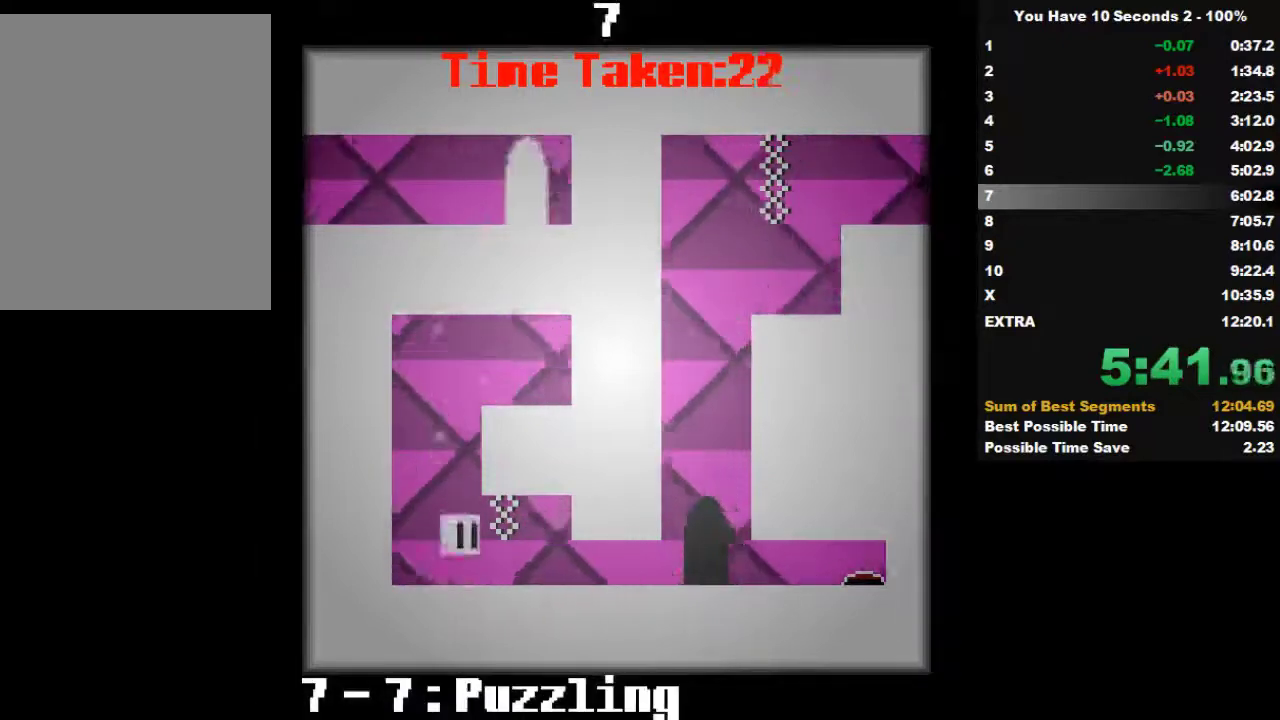
{"keys": ["right"], "events": []}
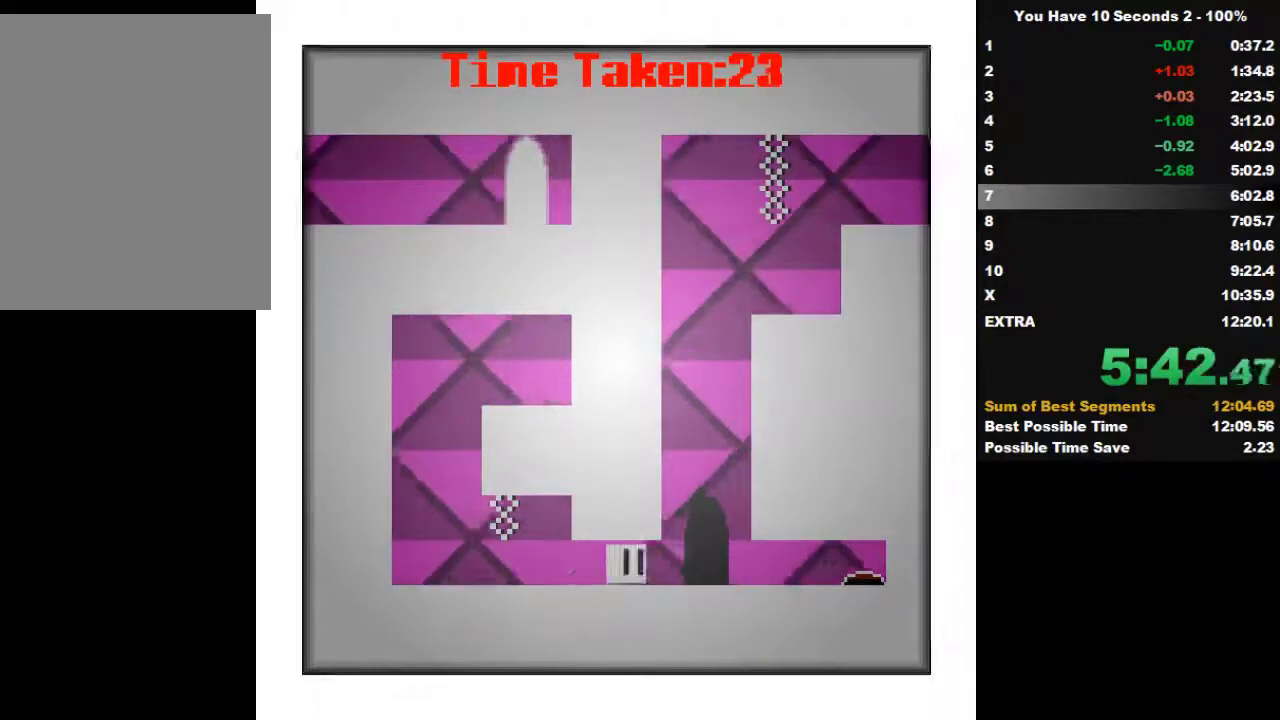
{"keys": ["right", "up"], "events": [[300, "space", "down"], [367, "up", "down"], [467, "space", "up"]]}
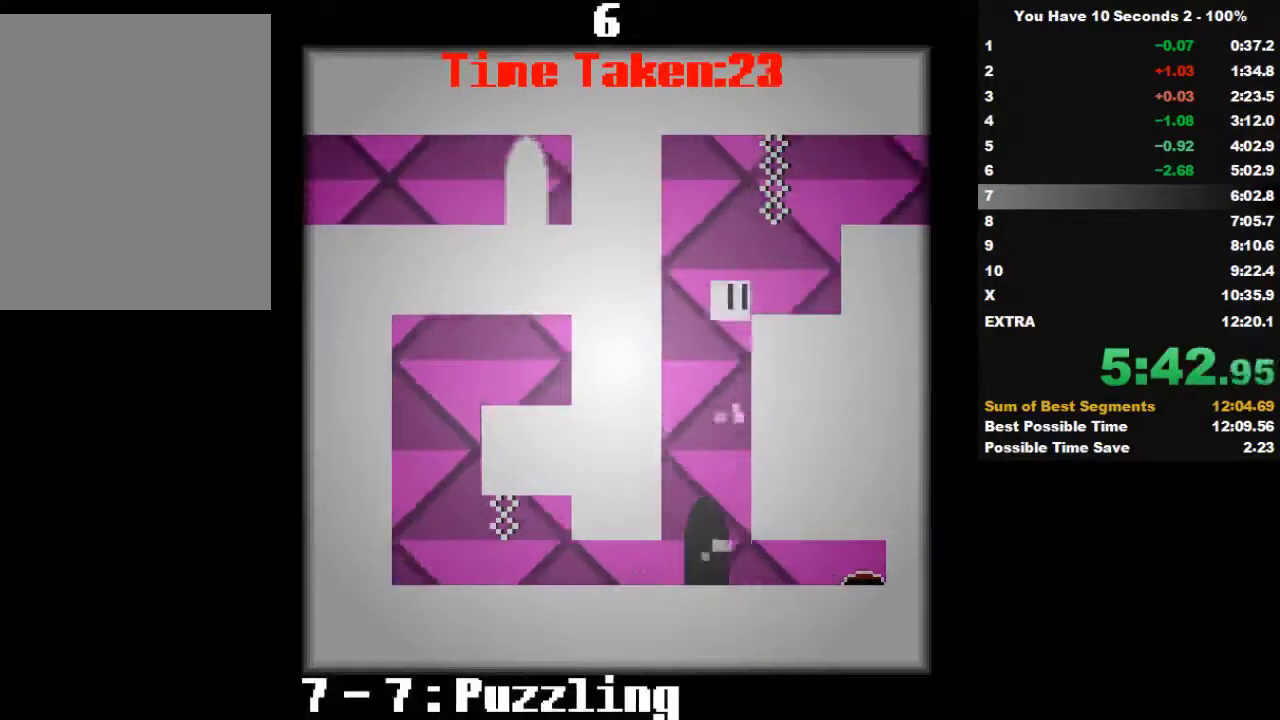
{"keys": ["right"], "events": [[33, "up", "up"], [100, "space", "down"], [133, "up", "down"], [200, "space", "up"], [233, "up", "up"], [333, "space", "down"], [333, "up", "down"], [433, "space", "up"], [433, "up", "up"]]}
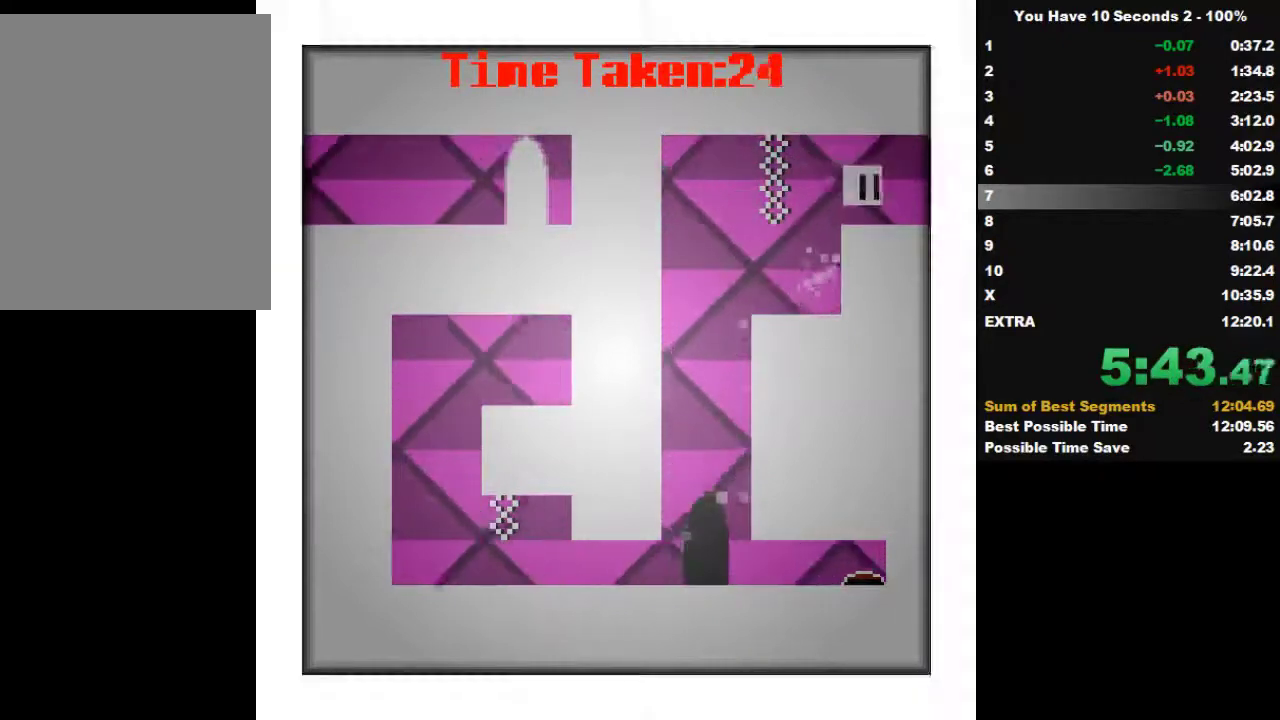
{"keys": ["right"], "events": []}
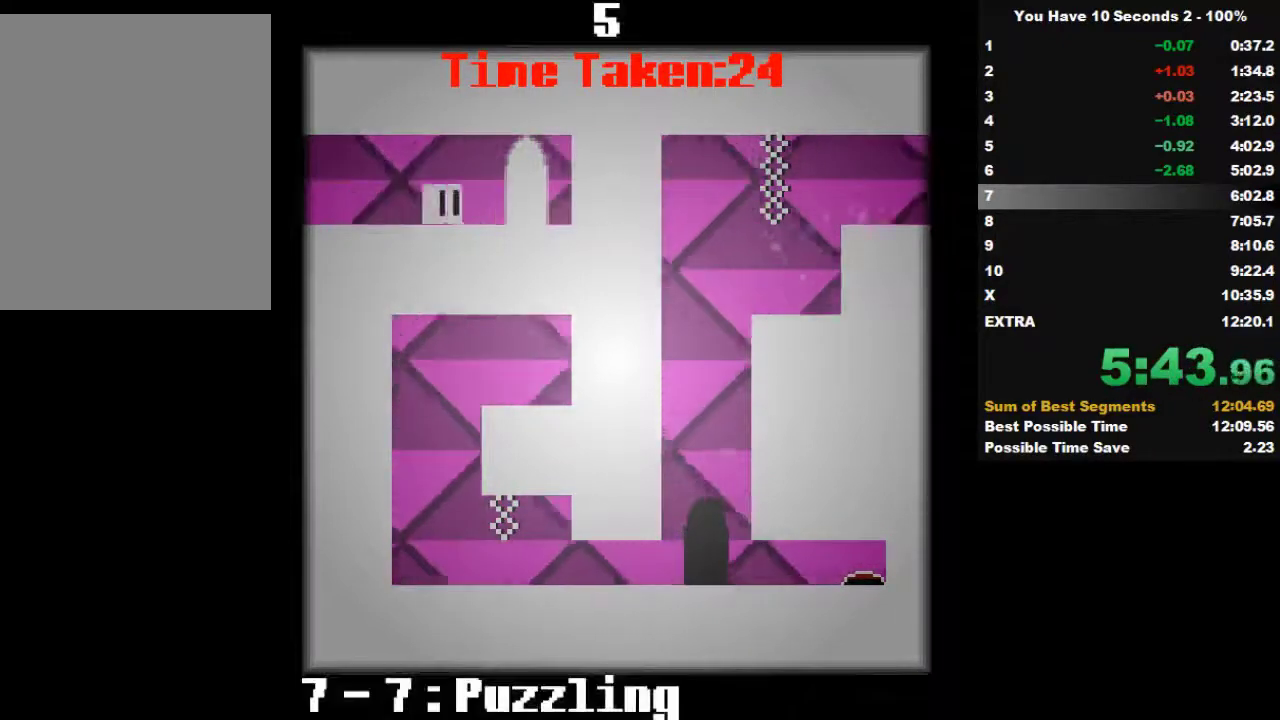
{"keys": ["left"], "events": [[333, "left", "down"], [333, "right", "up"]]}
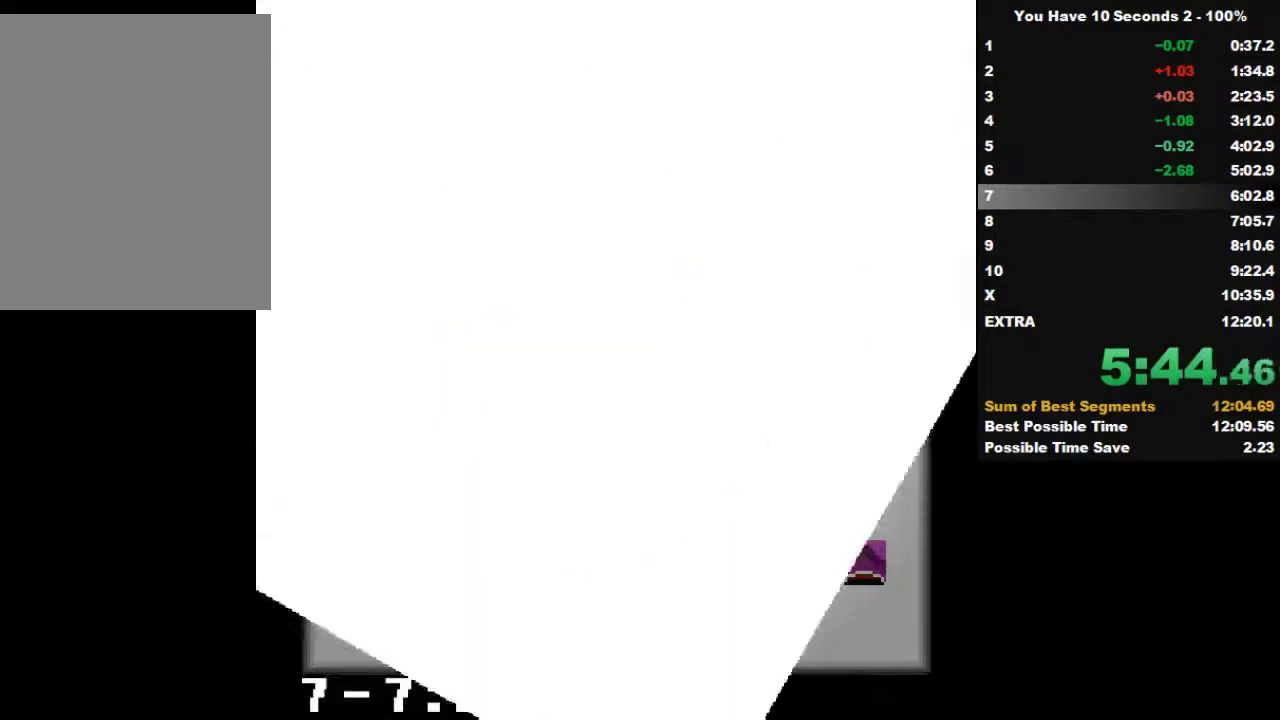
{"keys": ["left"], "events": []}
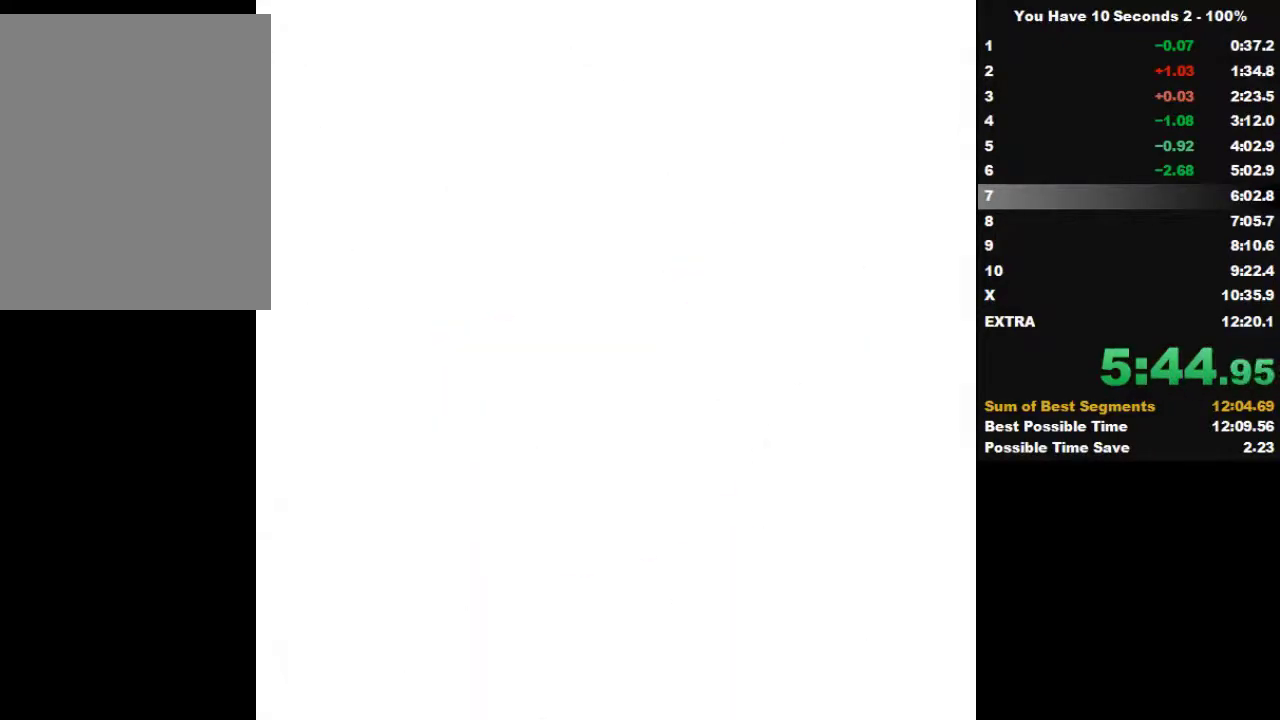
{"keys": ["left"], "events": []}
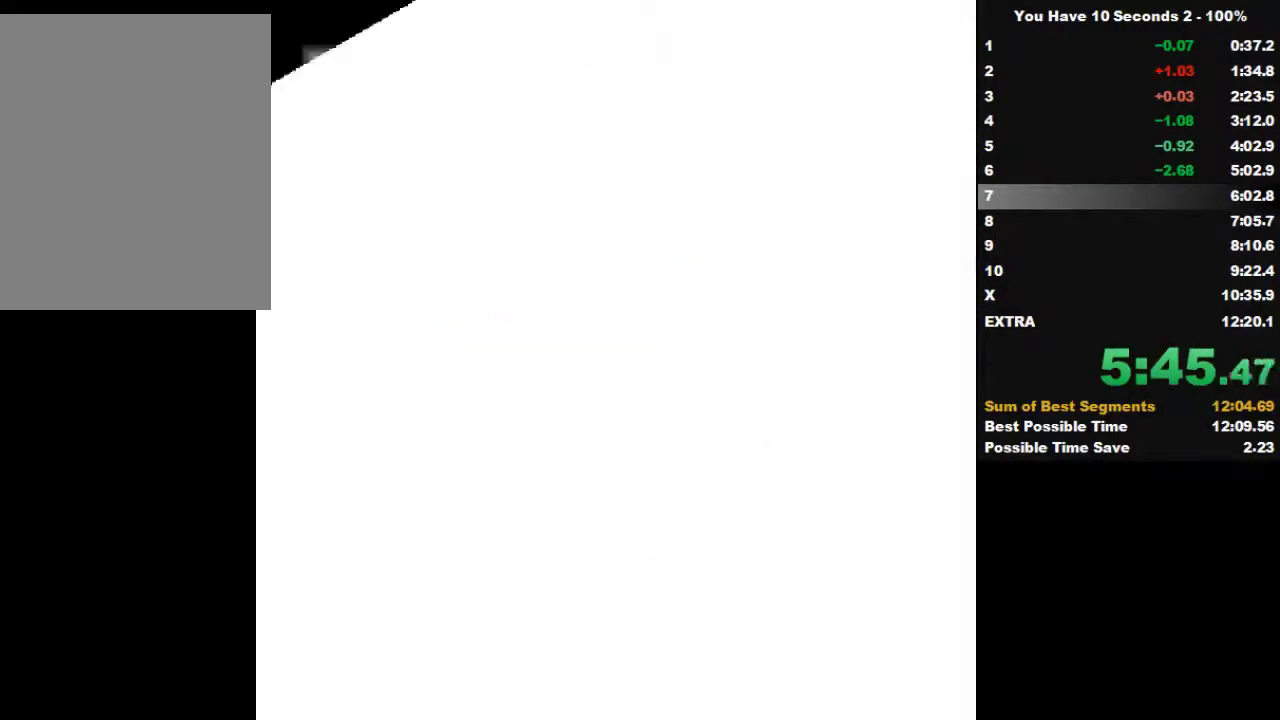
{"keys": ["left"], "events": []}